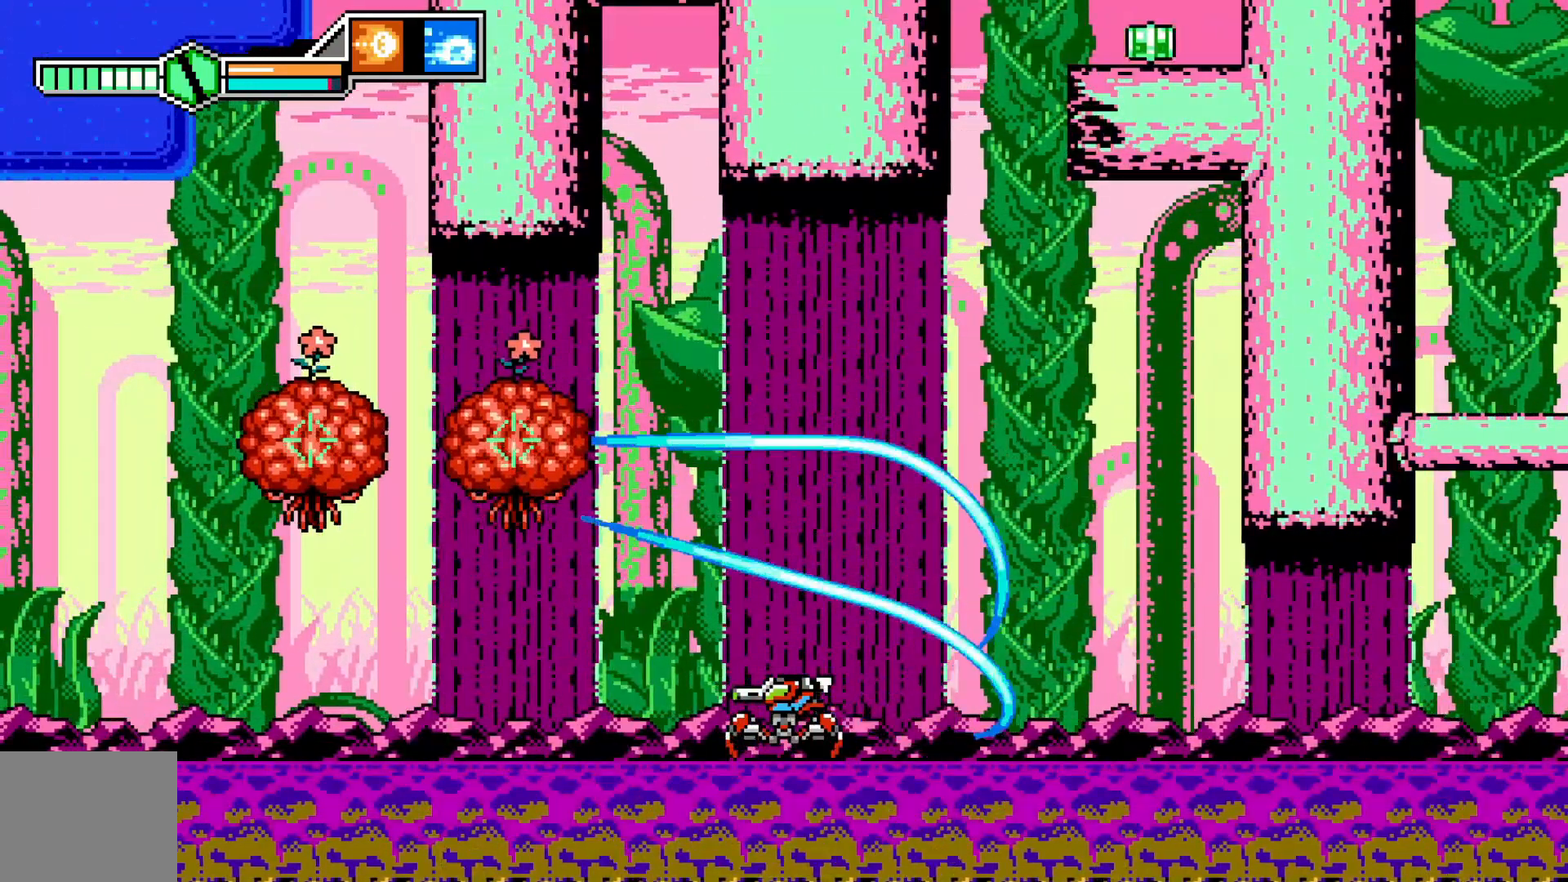
Gameplay with a controller (Xbox layout); each line is a JSON object with the inputs held at the frame after it. "events" lists button and stick changes between this image and that frame as [ms after this image, input, new state], when the widget could be followed in between. Not read: HOME L3 R3 SELECT right_stick.
{"buttons": [], "left_stick": "left", "events": [[250, "left_stick", "left"]]}
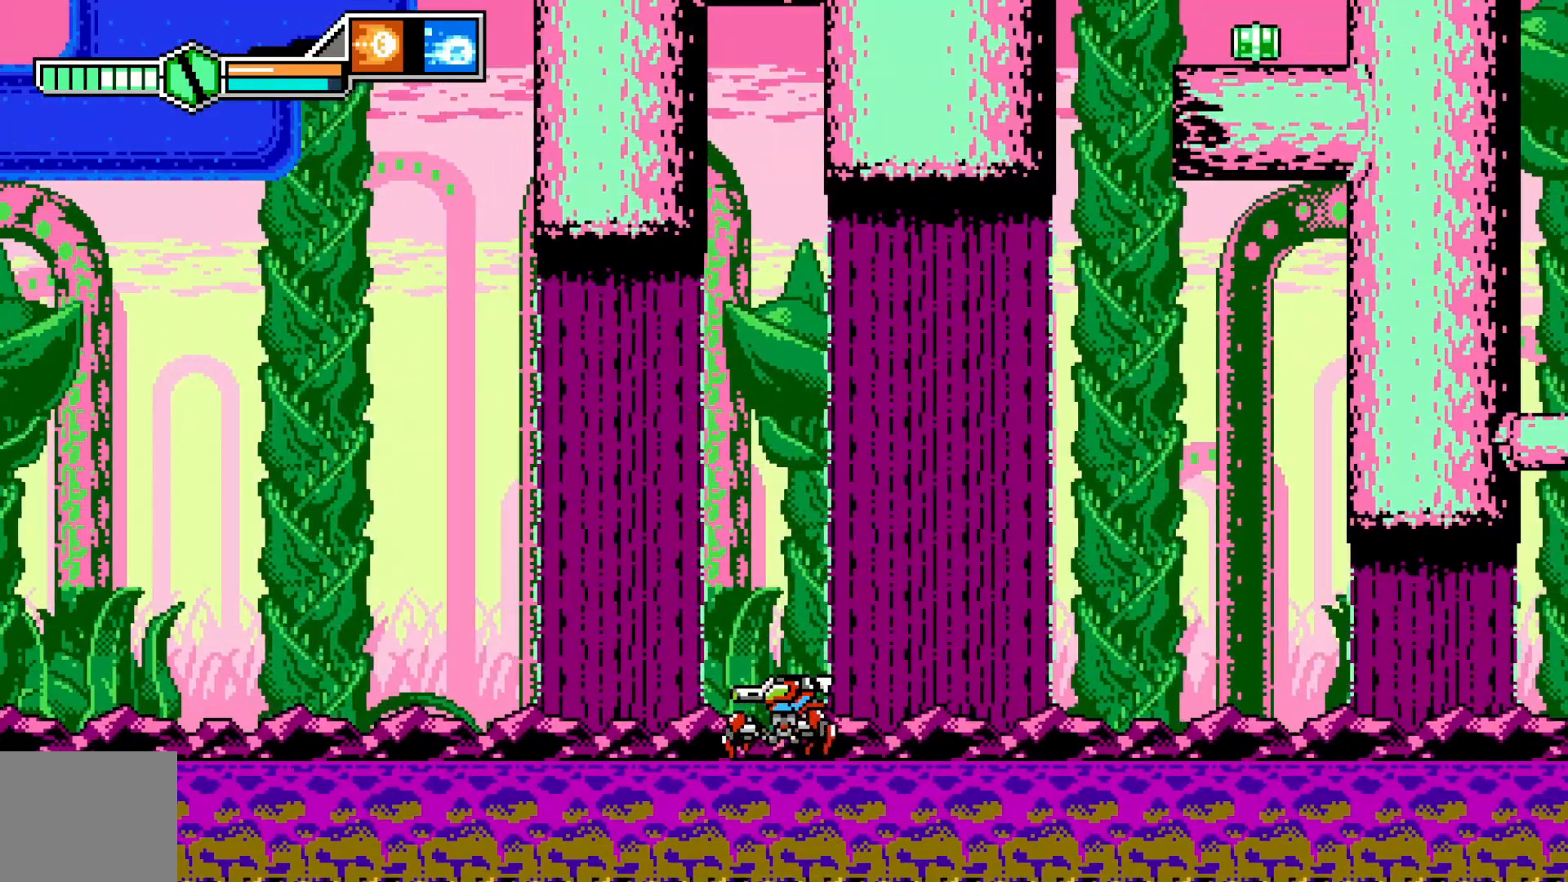
{"buttons": [], "left_stick": "left", "events": [[33, "left_stick", "center"], [150, "left_stick", "left"]]}
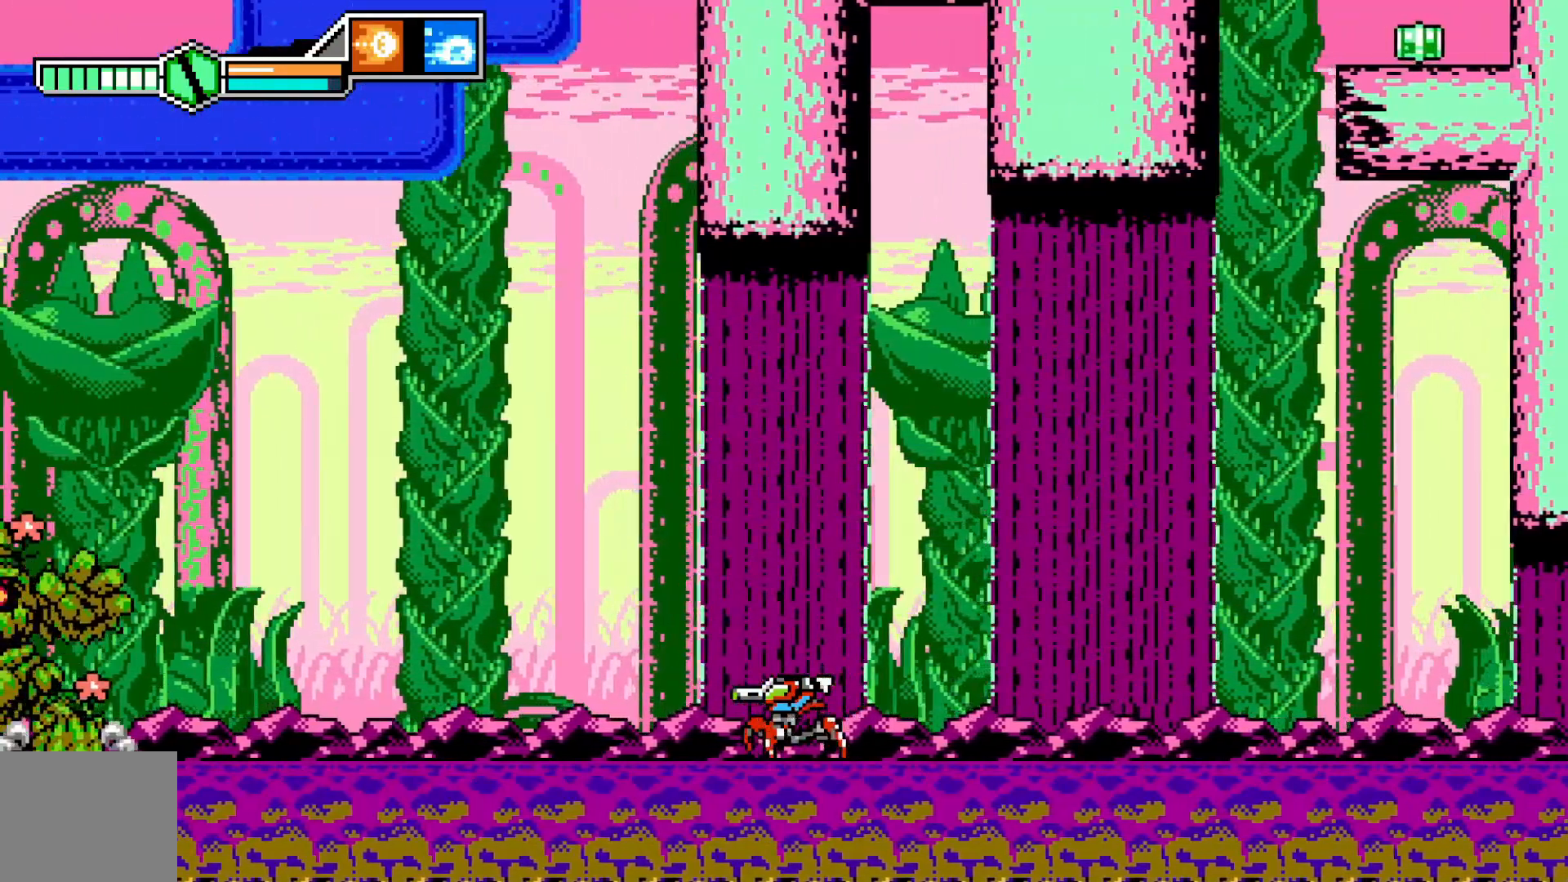
{"buttons": ["X"], "left_stick": "center", "events": [[283, "left_stick", "center"], [333, "X", "down"], [400, "X", "up"], [483, "X", "down"]]}
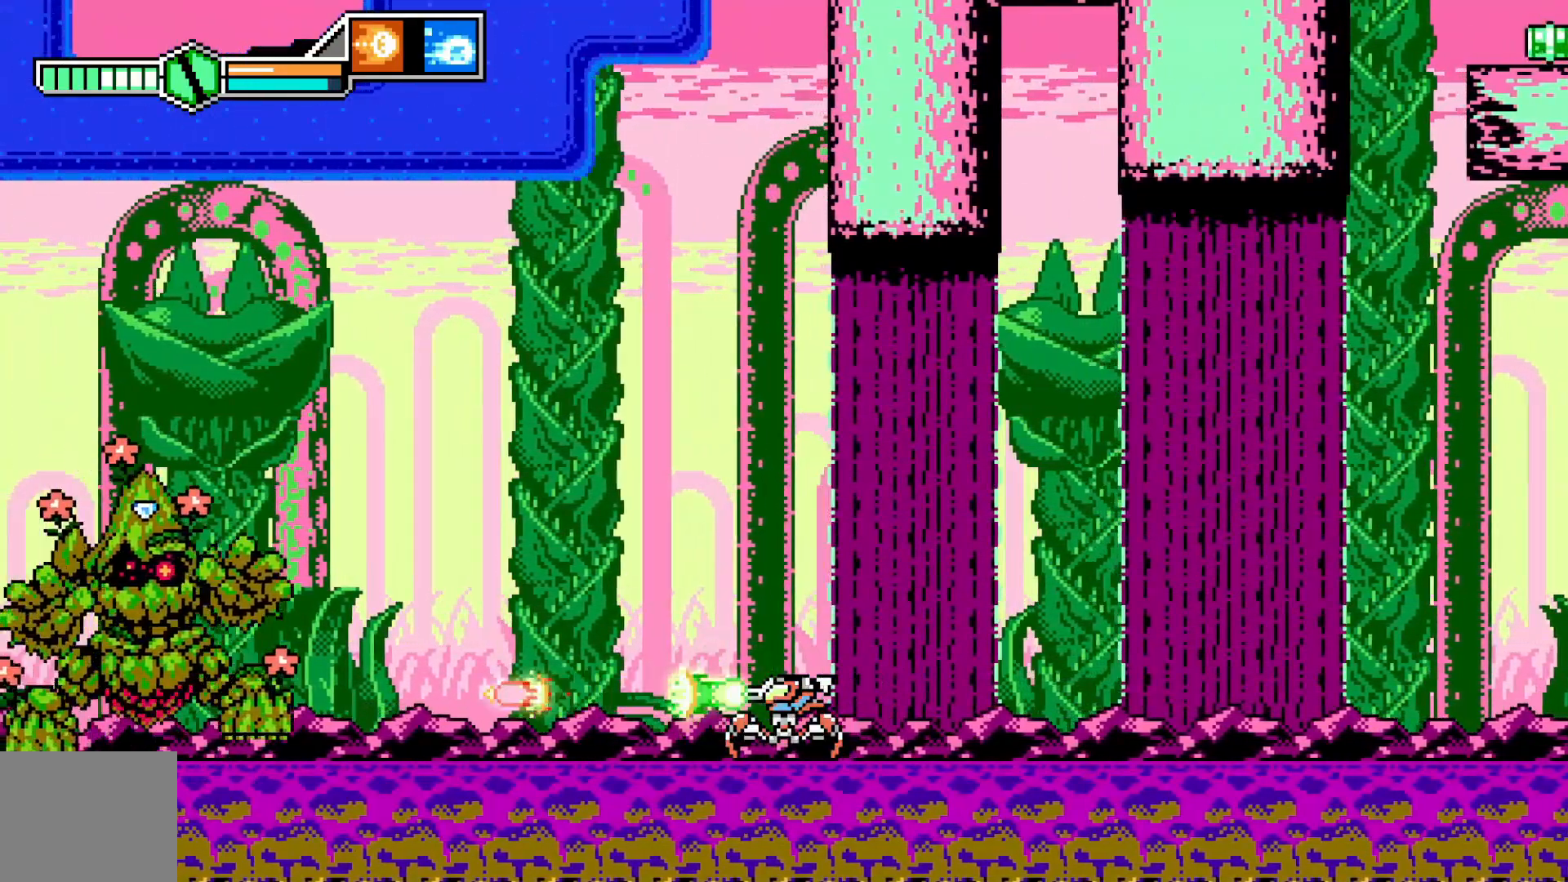
{"buttons": [], "left_stick": "center", "events": [[50, "X", "up"], [133, "X", "down"], [183, "X", "up"], [250, "X", "down"], [300, "X", "up"], [350, "X", "down"], [450, "X", "up"]]}
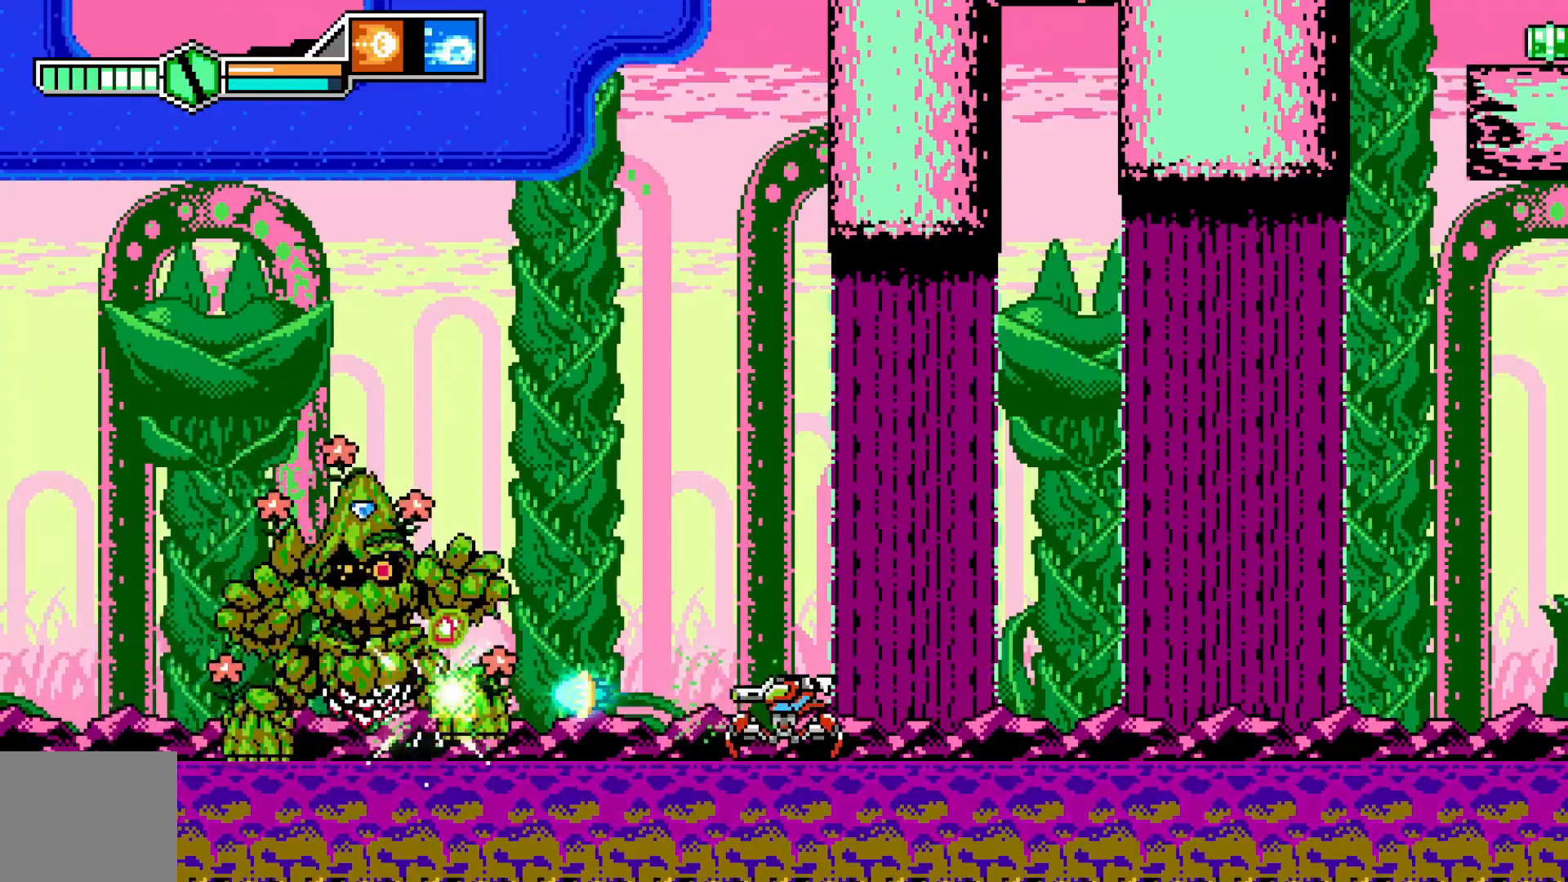
{"buttons": [], "left_stick": "right", "events": [[33, "X", "down"], [83, "X", "up"], [183, "X", "down"], [233, "X", "up"], [283, "left_stick", "right"]]}
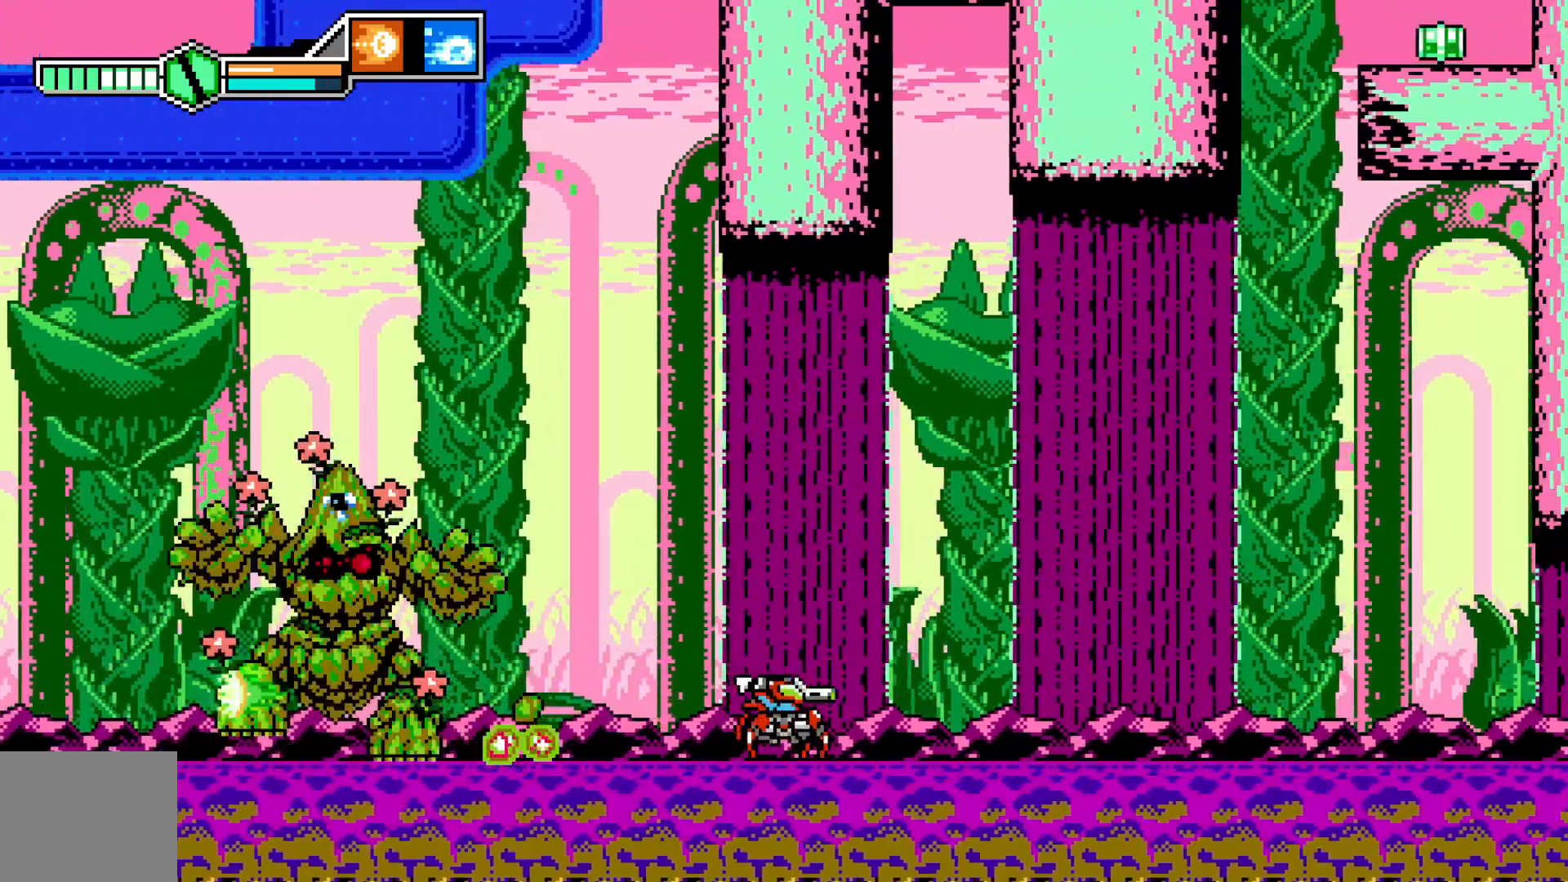
{"buttons": [], "left_stick": "center", "events": [[350, "left_stick", "left"], [433, "X", "down"], [500, "X", "up"], [500, "left_stick", "center"]]}